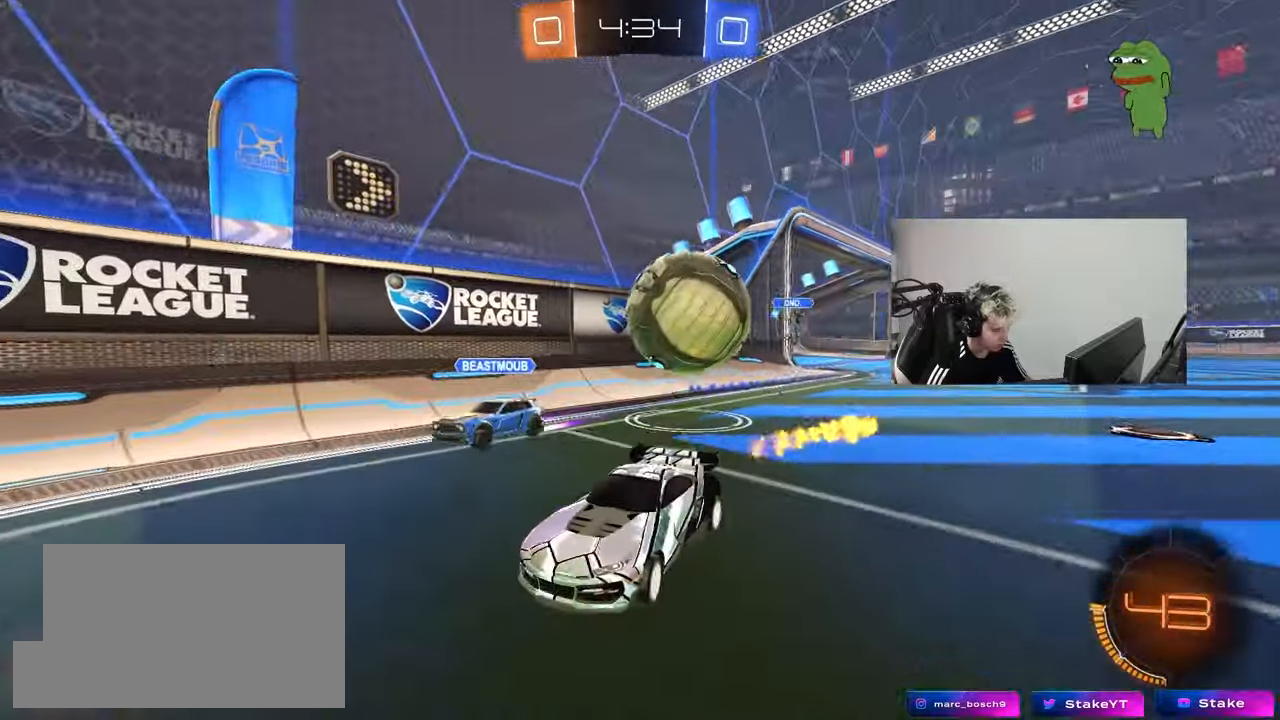
Gameplay with keyboard and mouse; each line is a JSON object with the keys and mouse buttons held at the frame after it. "events" lists presses ("down") and releases ("up") of "1", "2", "3", "4", "5", "a", "alt", "c", "caps_lock", "ctrl", "d", "e", "f", "g", "q", "r", "s", "shift", "space", "t", "tab", "v", "w", "x", "z", "mouse_left", "mouse_wheel" and "mouse_right" between this image and that frame as [ms after this image, input, new state], when the widget could be followed in between. "mouse_left", "mouse_wheel", "mouse_right" = the "left", "wheel", "right" buttons of the "mouse" list. No other keys are recorded. "wheel" means that the mouse wheel is clicked or scrolled. "mouse_move" is the direction in which the mouse moves at that frame (one of eight, or "still"), when it could be read.
{"keys": ["d", "shift", "w"], "mouse": [], "mouse_move": "still", "events": [[183, "a", "up"], [183, "d", "down"], [183, "w", "up"], [417, "shift", "down"], [467, "w", "down"]]}
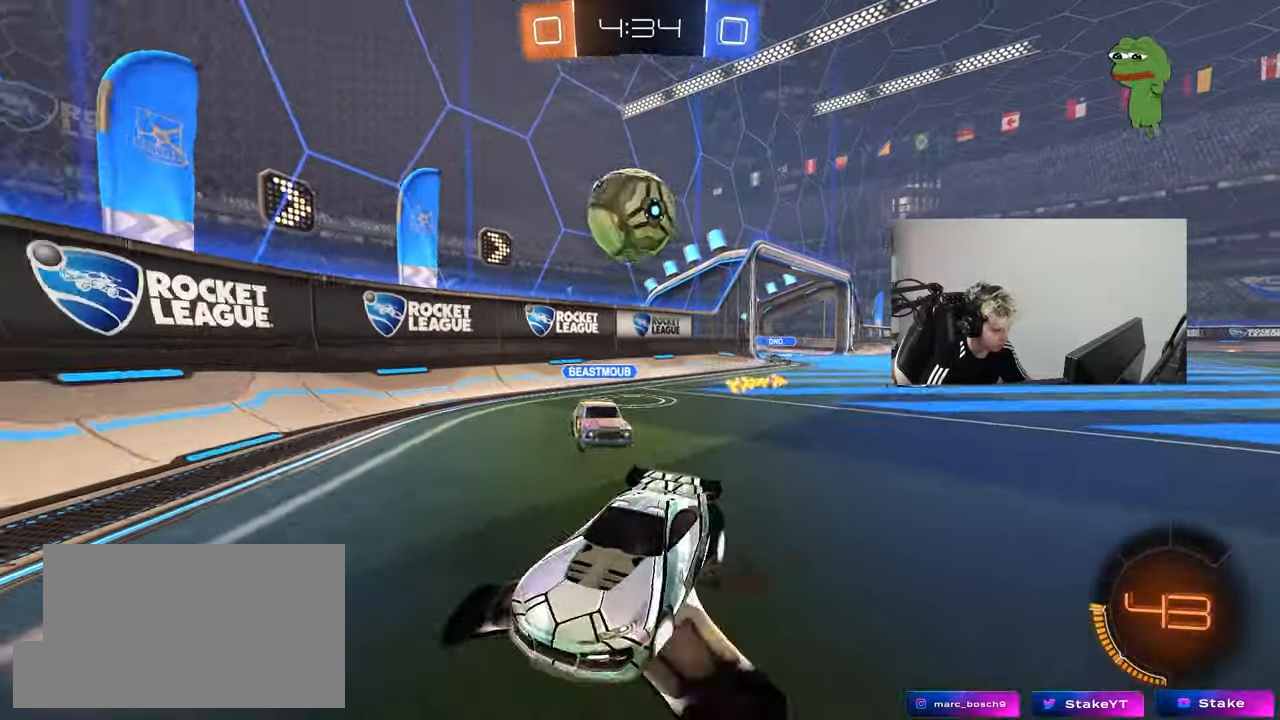
{"keys": ["d", "s"], "mouse": [], "mouse_move": "still", "events": [[100, "shift", "up"], [333, "w", "up"], [433, "s", "down"]]}
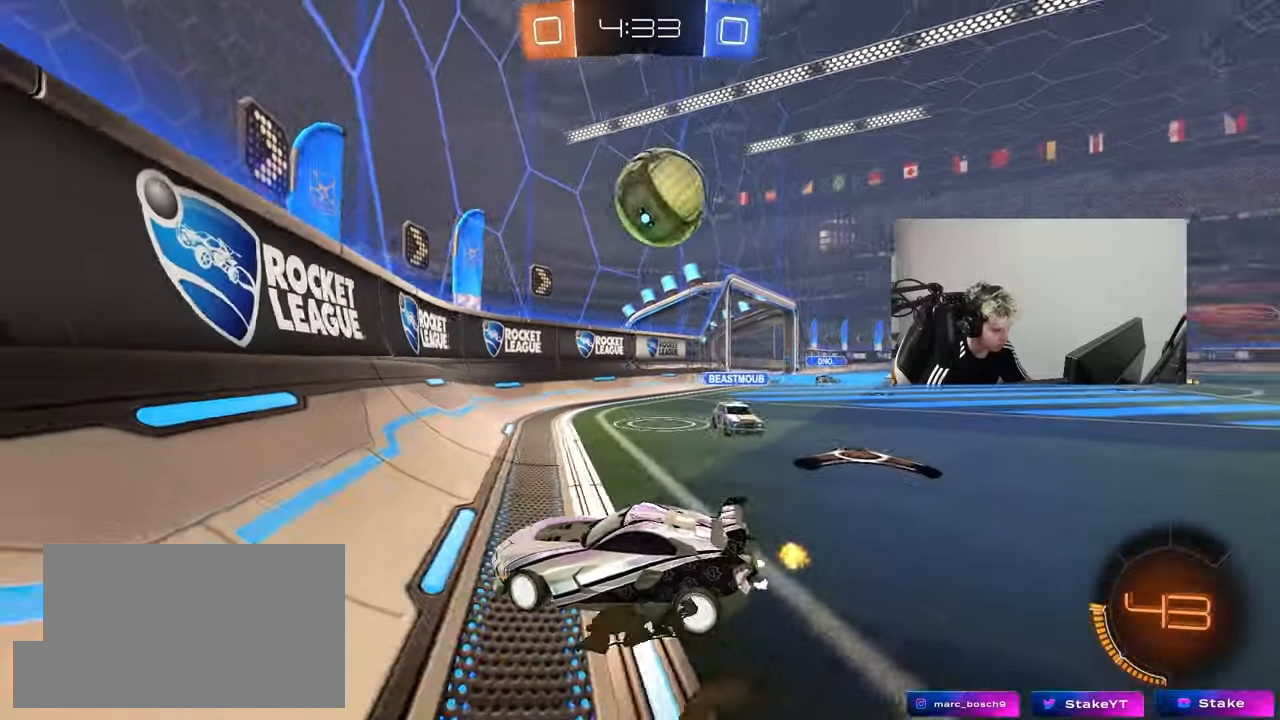
{"keys": [], "mouse": ["left"], "mouse_move": "still", "events": [[33, "s", "up"], [67, "mouse_right", "down"], [67, "s", "down"], [117, "s", "up"], [167, "mouse_left", "down"], [167, "shift", "down"], [217, "s", "down"], [300, "d", "up"], [300, "mouse_left", "up"], [300, "mouse_right", "up"], [300, "s", "up"], [300, "shift", "up"], [350, "mouse_right", "down"], [450, "mouse_left", "down"], [500, "mouse_right", "up"]]}
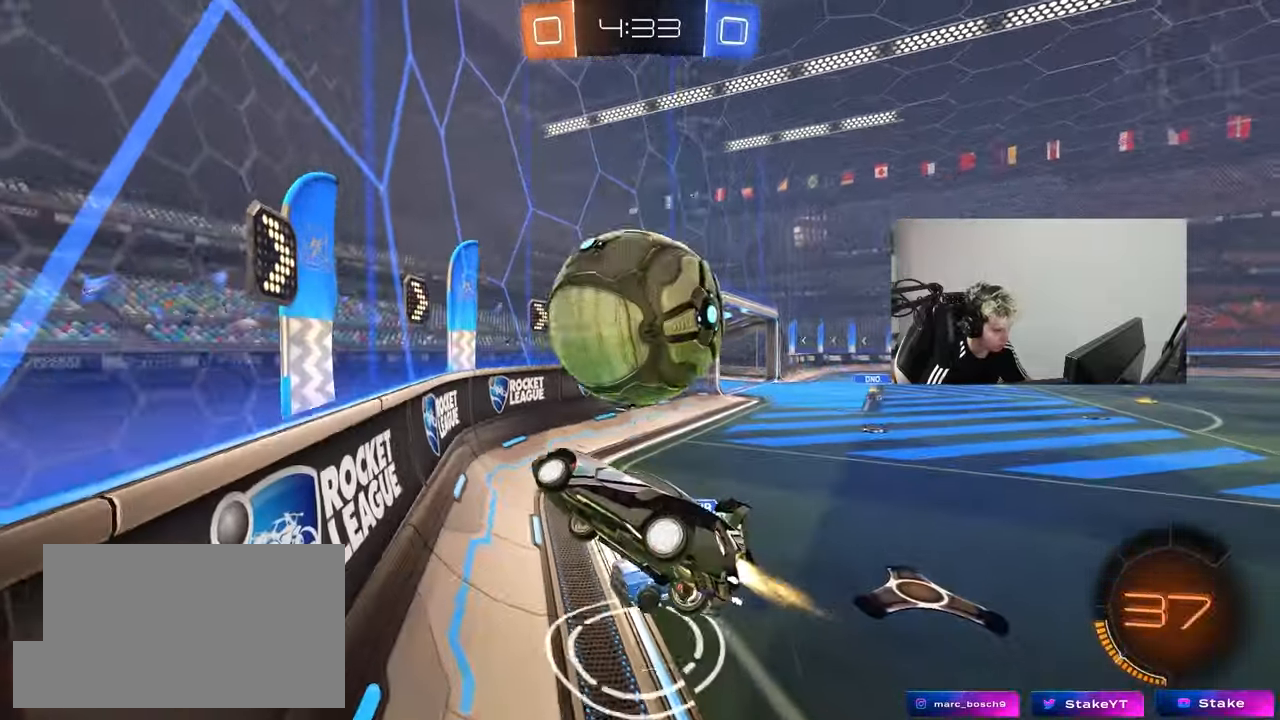
{"keys": ["a"], "mouse": [], "mouse_move": "still", "events": [[50, "s", "down"], [83, "d", "down"], [133, "shift", "down"], [233, "d", "up"], [283, "a", "down"], [317, "s", "up"], [317, "shift", "up"], [367, "s", "down"], [417, "mouse_left", "up"], [467, "s", "up"]]}
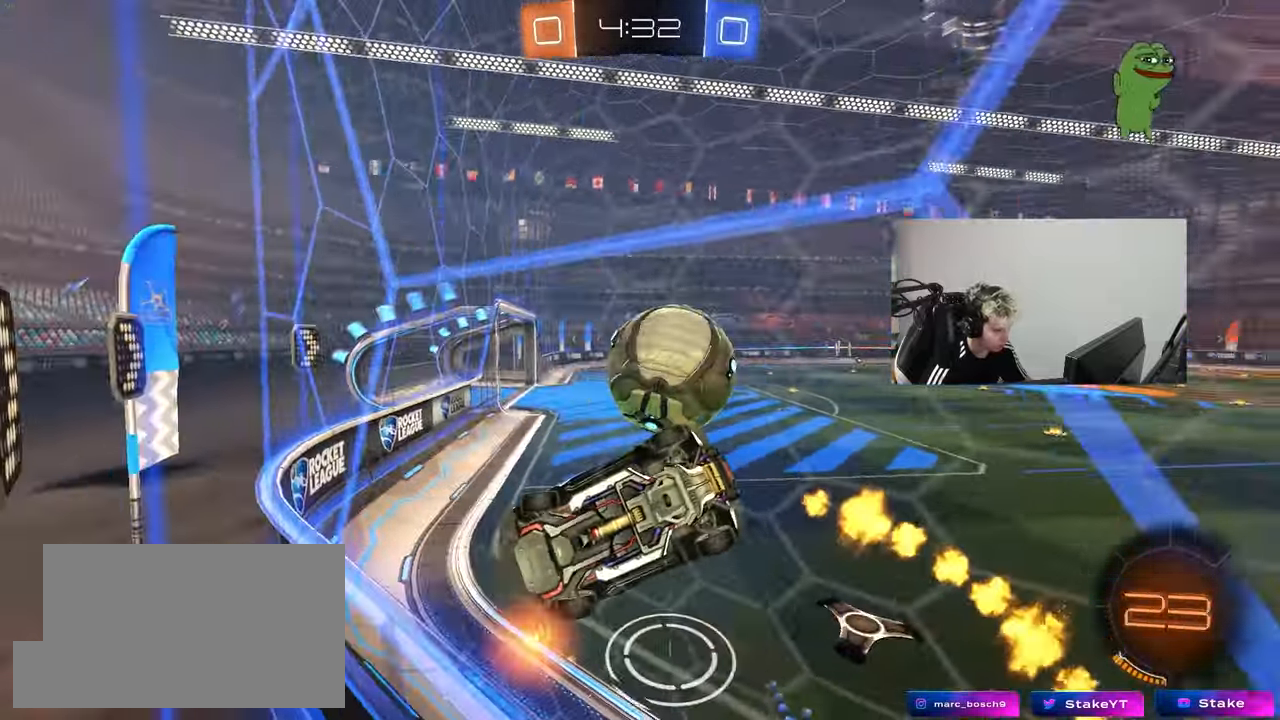
{"keys": ["d", "w"], "mouse": ["left"], "mouse_move": "still", "events": [[50, "a", "up"], [50, "w", "down"], [100, "d", "down"], [150, "mouse_left", "down"], [333, "d", "up"], [433, "d", "down"]]}
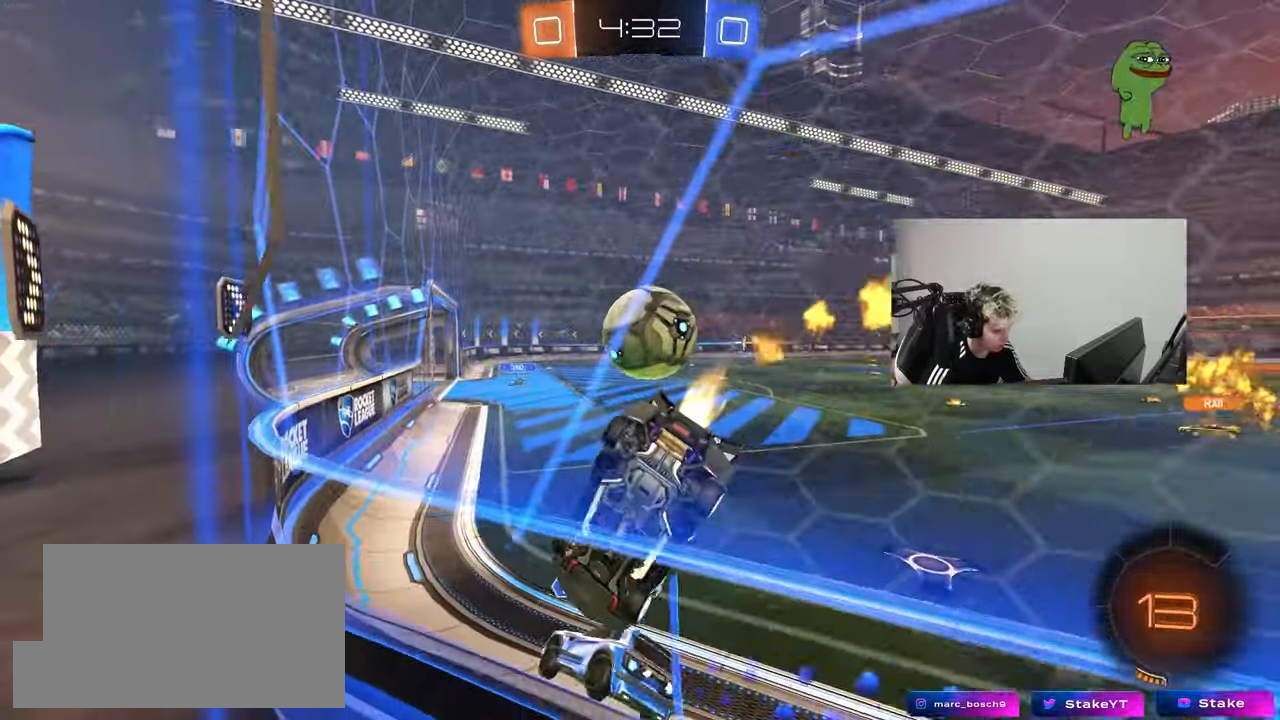
{"keys": ["w"], "mouse": ["left"], "mouse_move": "still", "events": [[117, "d", "up"], [117, "mouse_left", "up"], [167, "a", "down"], [250, "a", "up"], [400, "mouse_left", "down"]]}
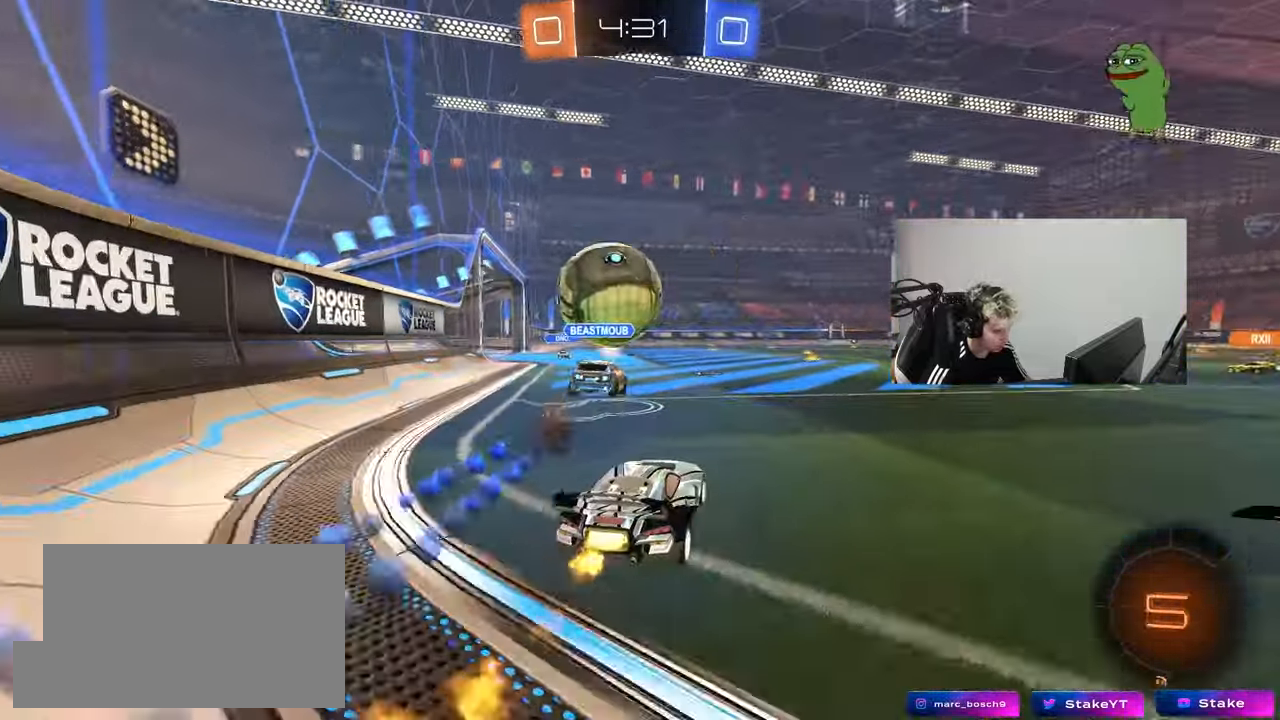
{"keys": ["d", "w"], "mouse": [], "mouse_move": "still", "events": [[133, "a", "down"], [183, "mouse_left", "up"], [233, "a", "up"], [467, "d", "down"]]}
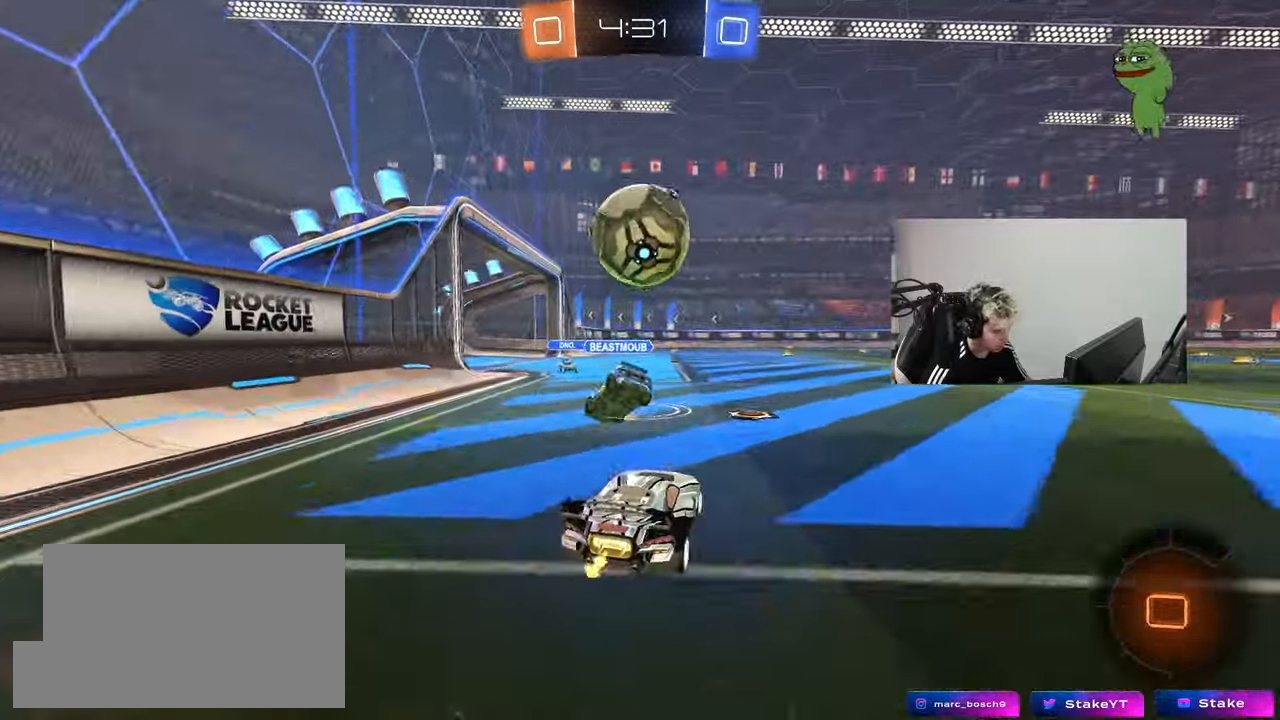
{"keys": ["d", "s", "shift"], "mouse": [], "mouse_move": "up-right", "events": [[17, "mouse_left", "down"], [50, "mouse_right", "down"], [100, "d", "up"], [100, "shift", "down"], [150, "d", "down"], [150, "mouse_right", "up"], [200, "mouse_right", "down"], [250, "mouse_left", "up"], [283, "s", "down"], [283, "w", "up"], [333, "mouse_right", "up"]]}
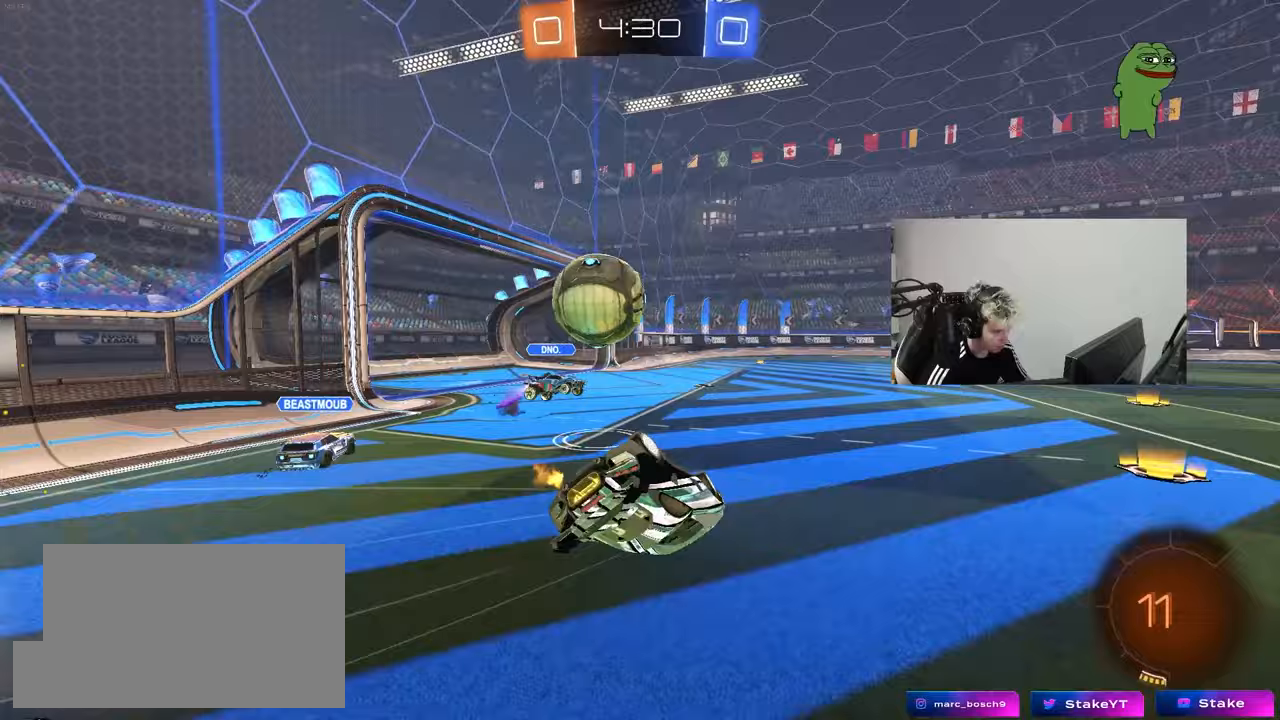
{"keys": ["d"], "mouse": ["left"], "mouse_move": "still", "events": [[67, "s", "up"], [117, "mouse_left", "down"], [167, "s", "down"], [300, "space", "down"], [500, "s", "up"], [500, "shift", "up"], [500, "space", "up"]]}
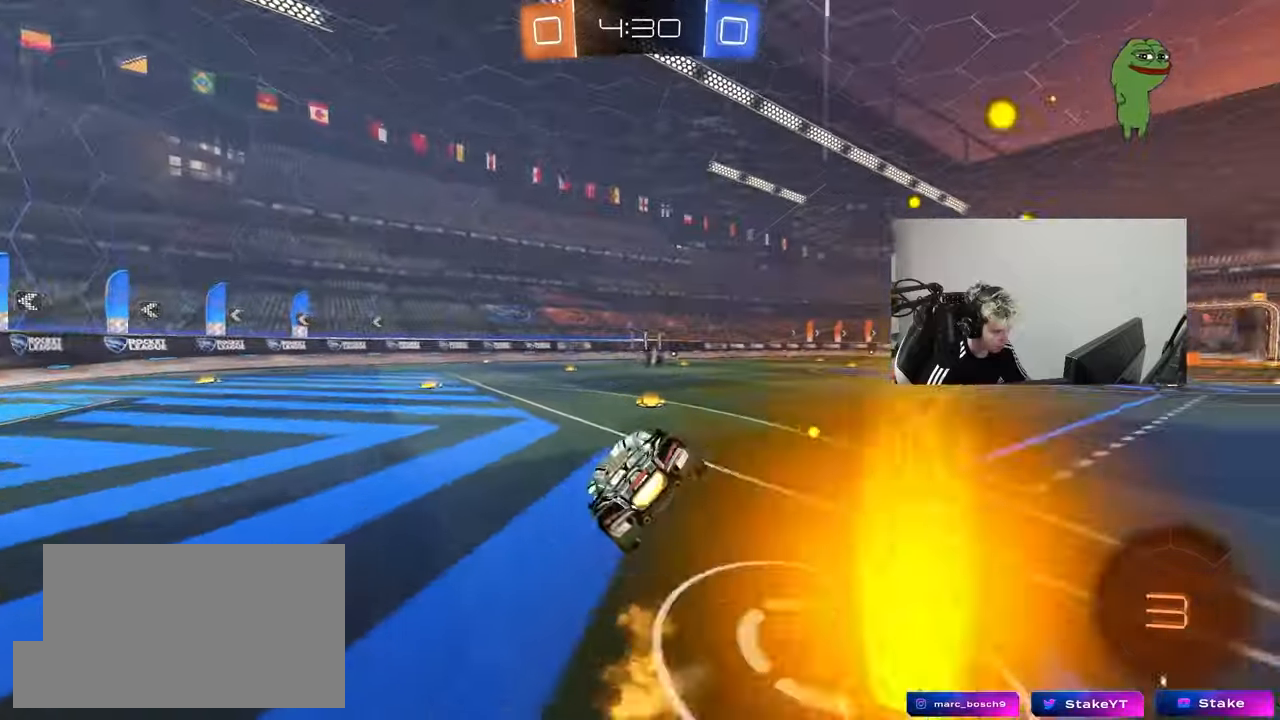
{"keys": ["d", "w"], "mouse": [], "mouse_move": "still", "events": [[83, "d", "up"], [267, "w", "down"], [333, "mouse_left", "up"], [467, "d", "down"]]}
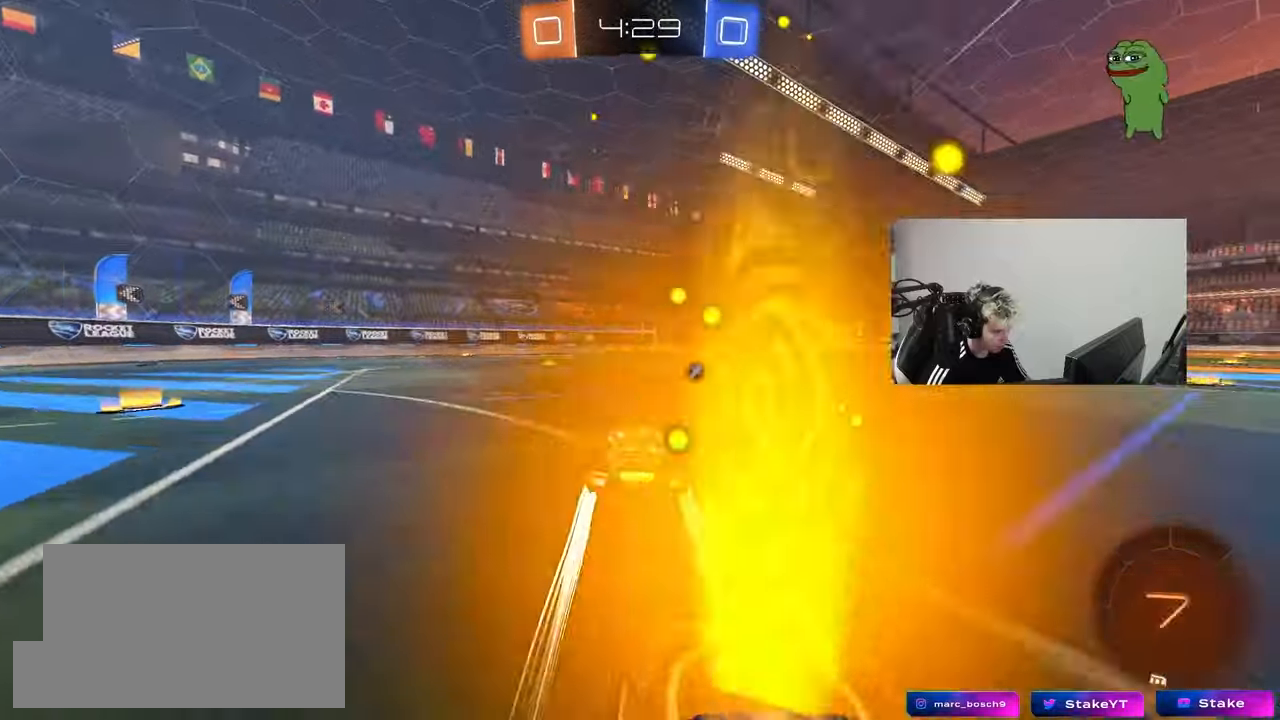
{"keys": ["w"], "mouse": [], "mouse_move": "up-right", "events": [[50, "d", "up"], [50, "mouse_right", "down"], [150, "mouse_right", "up"], [200, "mouse_right", "down"], [200, "space", "down"], [333, "mouse_right", "up"], [383, "space", "up"]]}
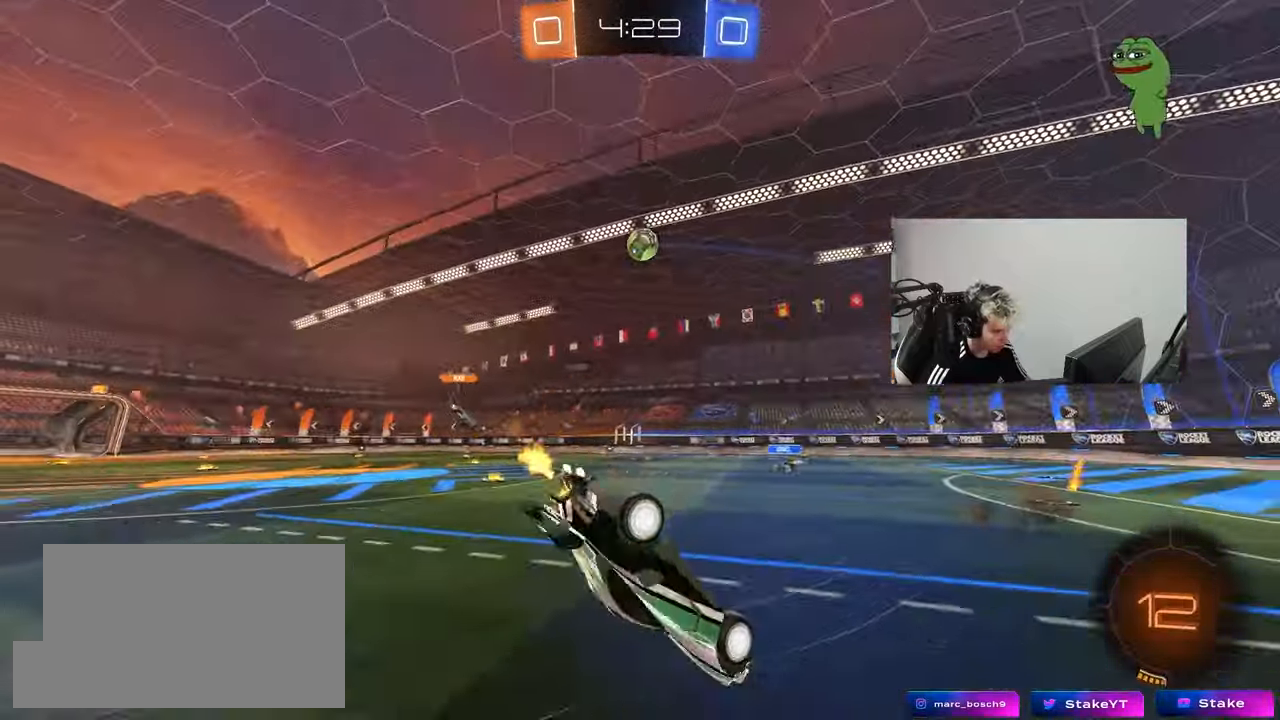
{"keys": [], "mouse": [], "mouse_move": "still", "events": [[317, "w", "up"]]}
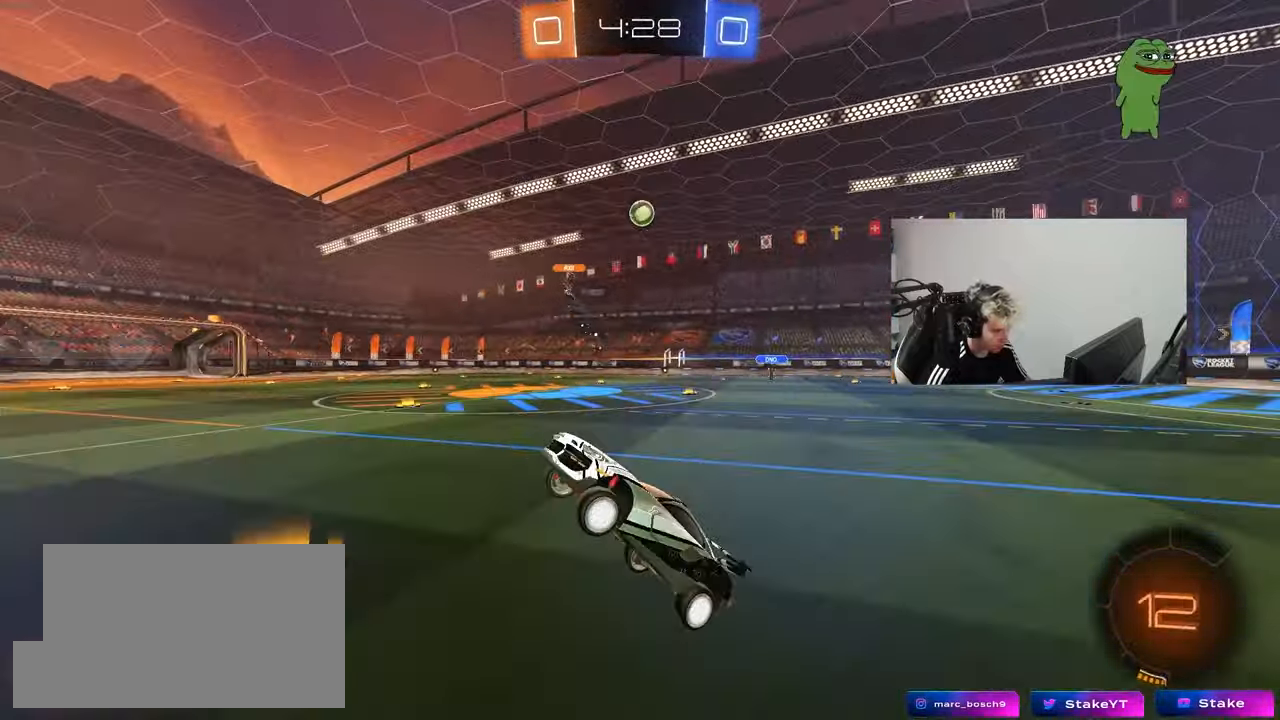
{"keys": ["w"], "mouse": [], "mouse_move": "still", "events": [[233, "w", "down"]]}
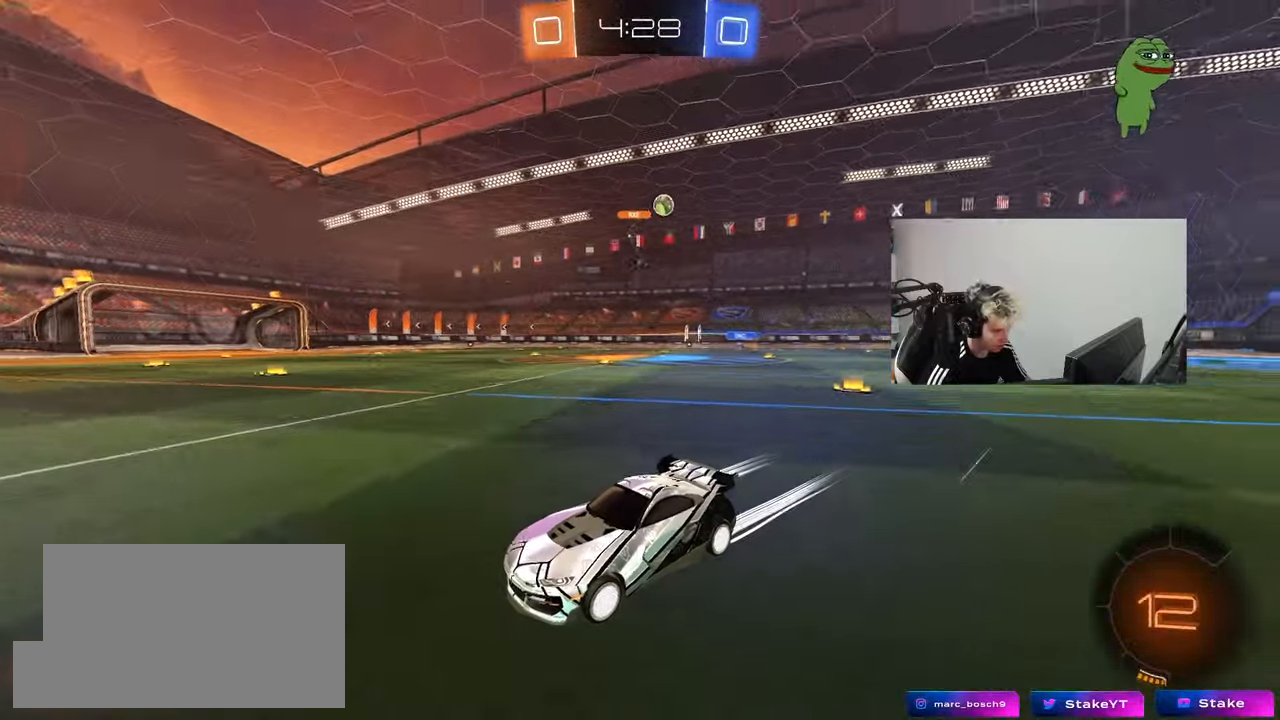
{"keys": ["d", "w"], "mouse": [], "mouse_move": "still", "events": [[100, "d", "down"], [150, "shift", "down"], [333, "shift", "up"]]}
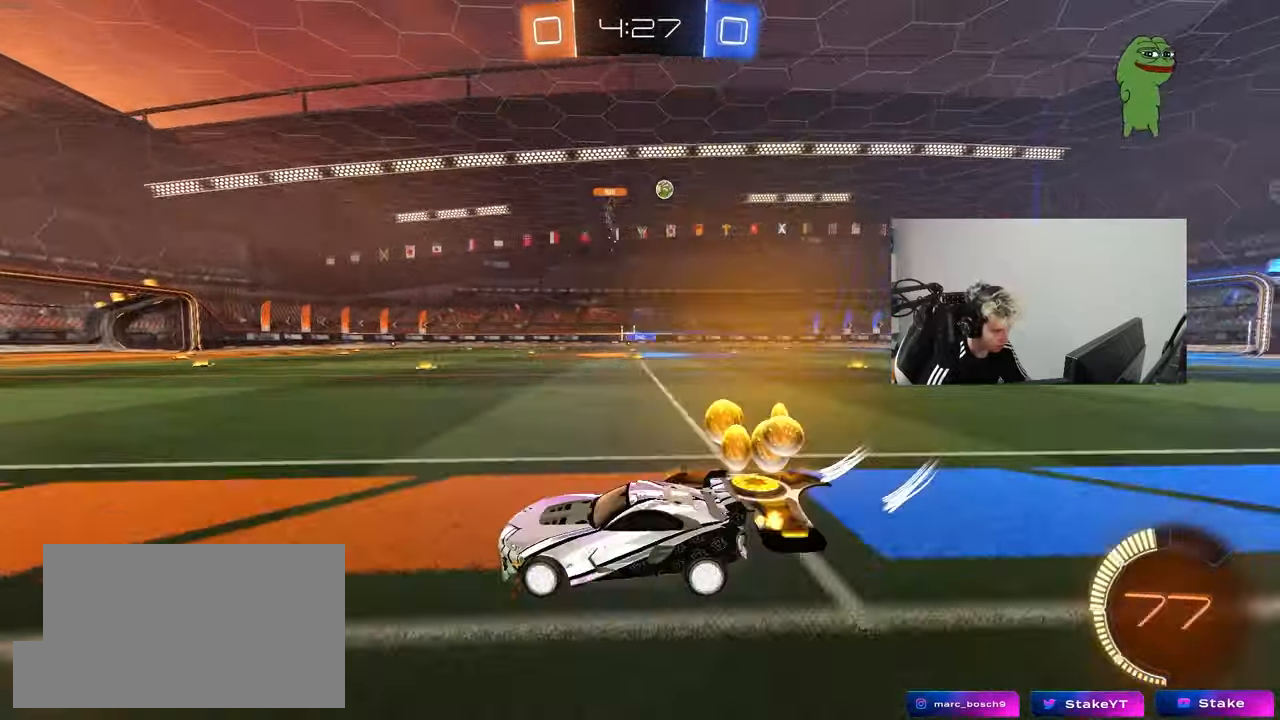
{"keys": ["d", "w"], "mouse": ["left"], "mouse_move": "still", "events": [[450, "mouse_left", "down"]]}
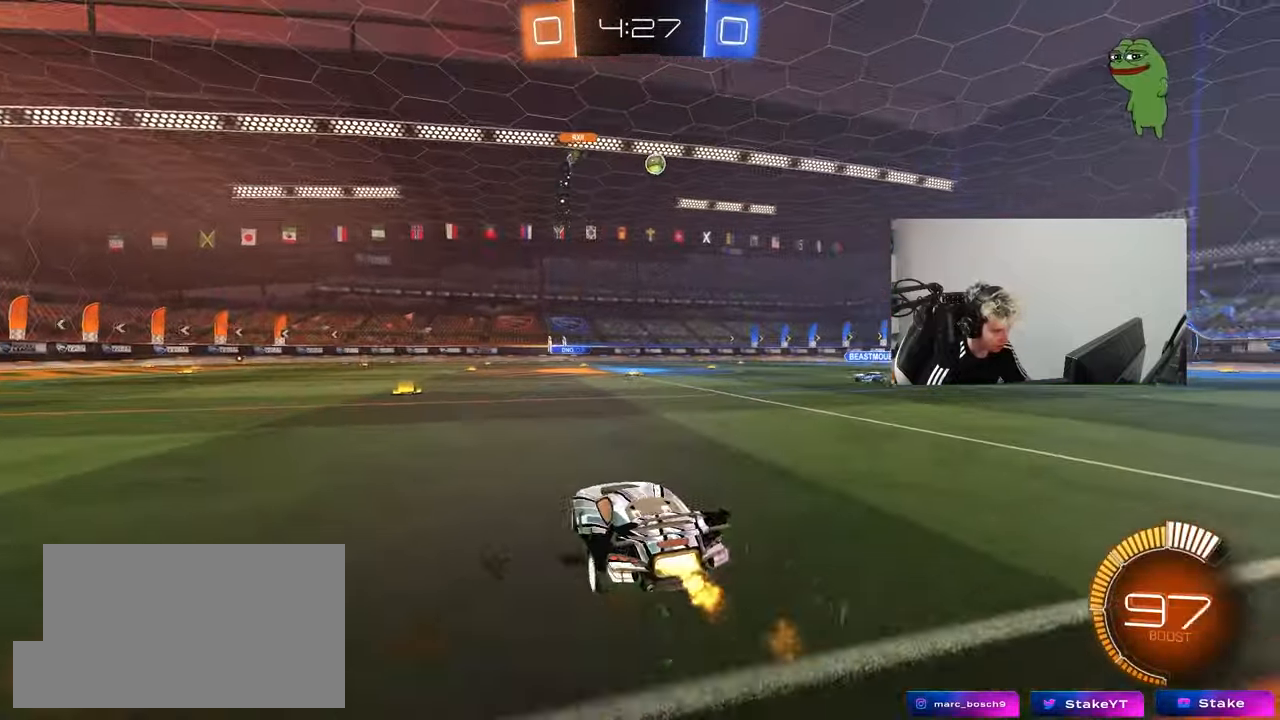
{"keys": ["w"], "mouse": [], "mouse_move": "still", "events": [[367, "mouse_left", "up"], [417, "d", "up"]]}
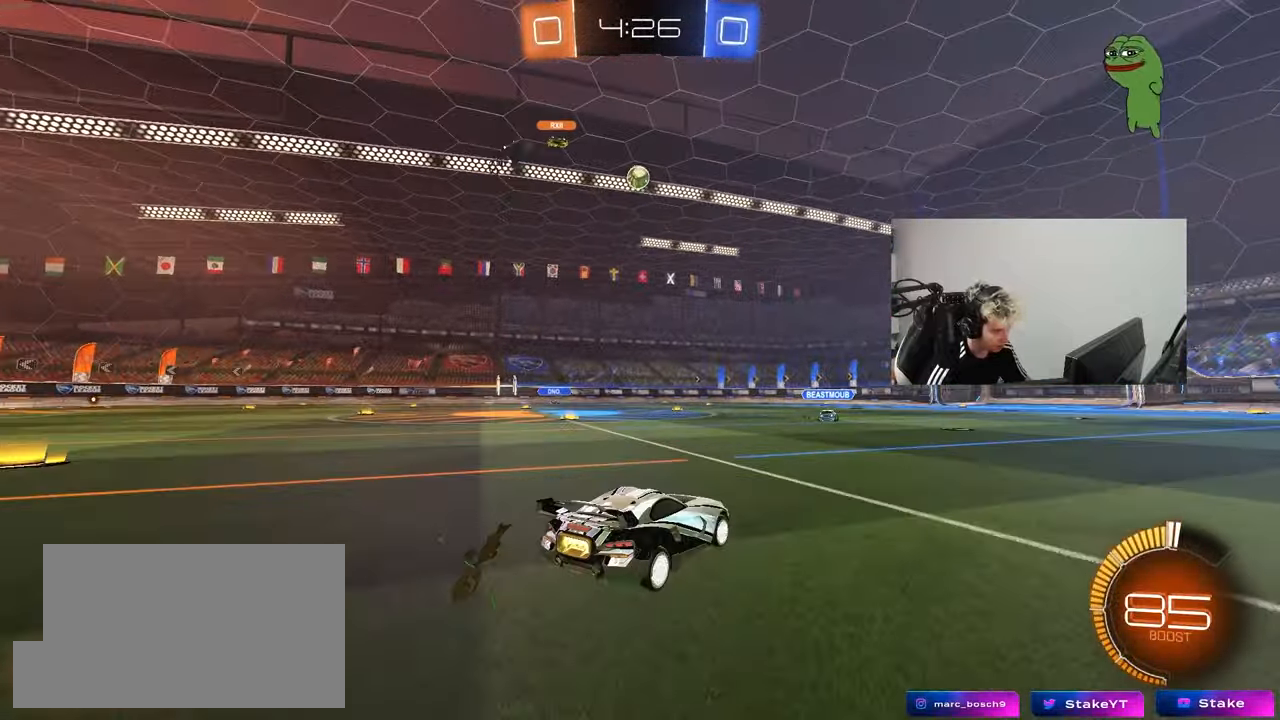
{"keys": ["w"], "mouse": [], "mouse_move": "still", "events": [[433, "d", "down"], [483, "d", "up"]]}
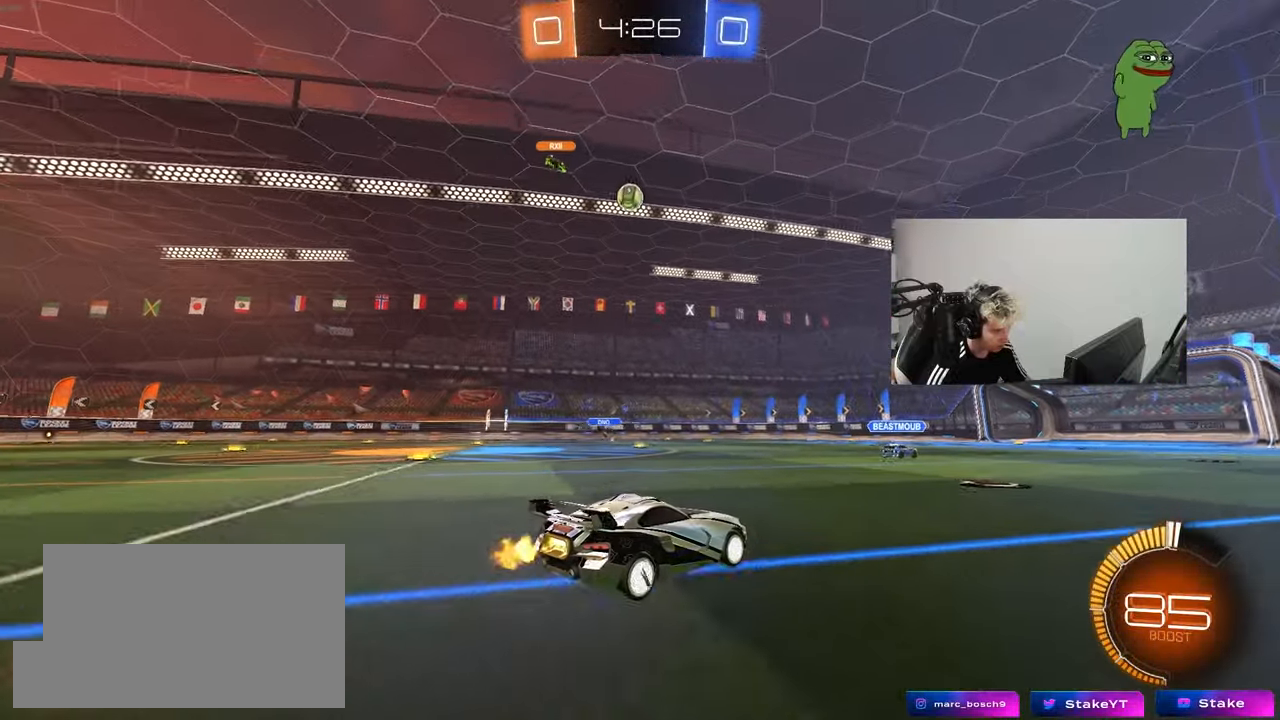
{"keys": ["w"], "mouse": [], "mouse_move": "still", "events": [[117, "a", "down"], [217, "a", "up"]]}
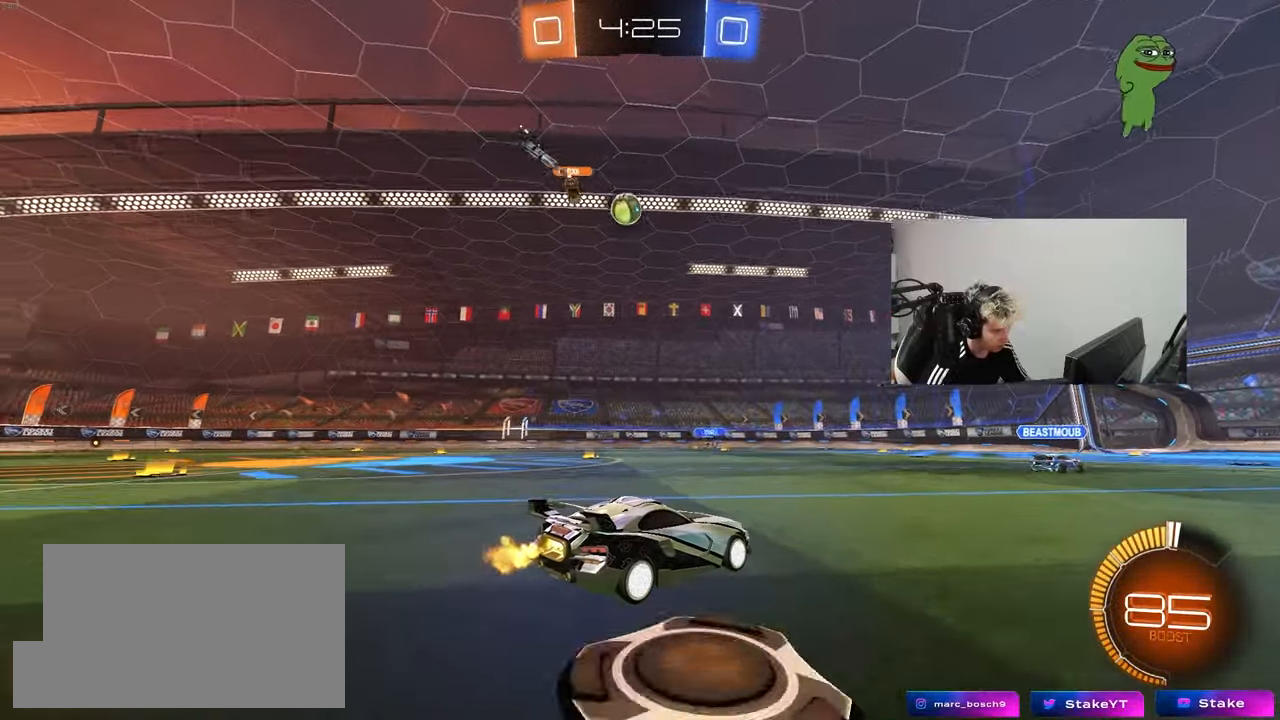
{"keys": ["w"], "mouse": [], "mouse_move": "still", "events": [[417, "d", "down"], [467, "d", "up"]]}
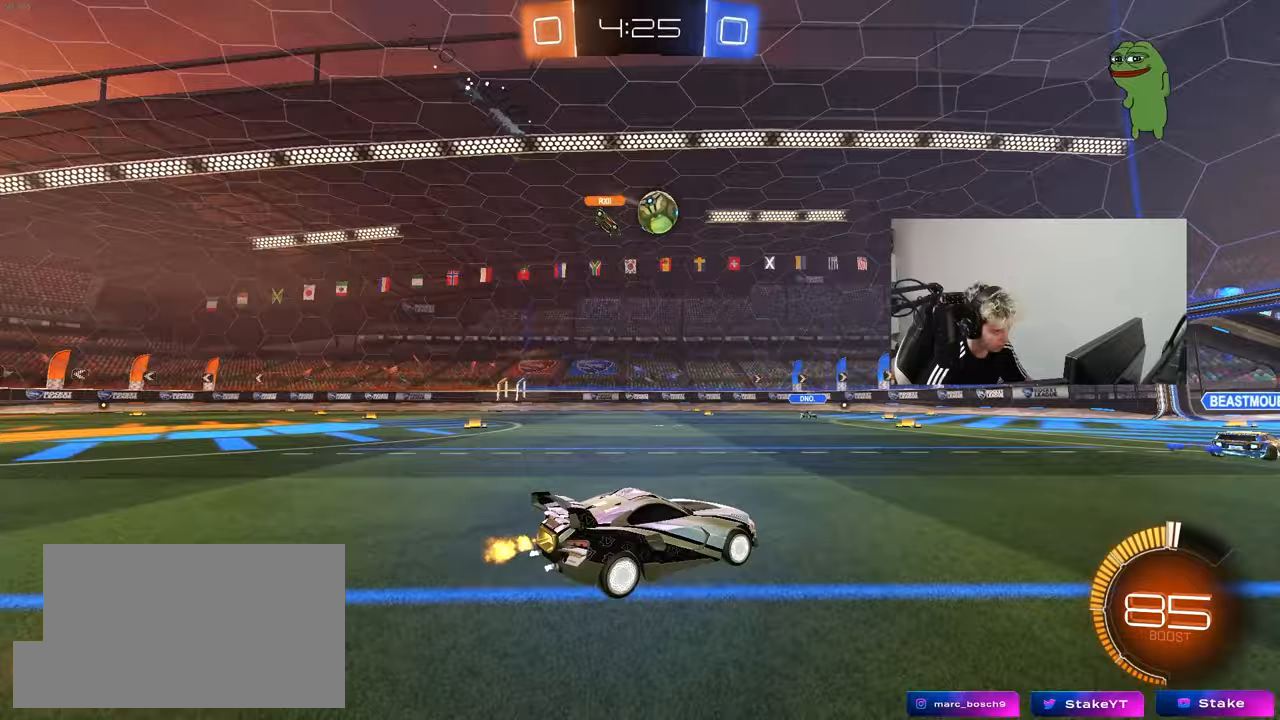
{"keys": ["a", "w"], "mouse": [], "mouse_move": "still", "events": [[150, "w", "up"], [200, "a", "down"], [433, "w", "down"]]}
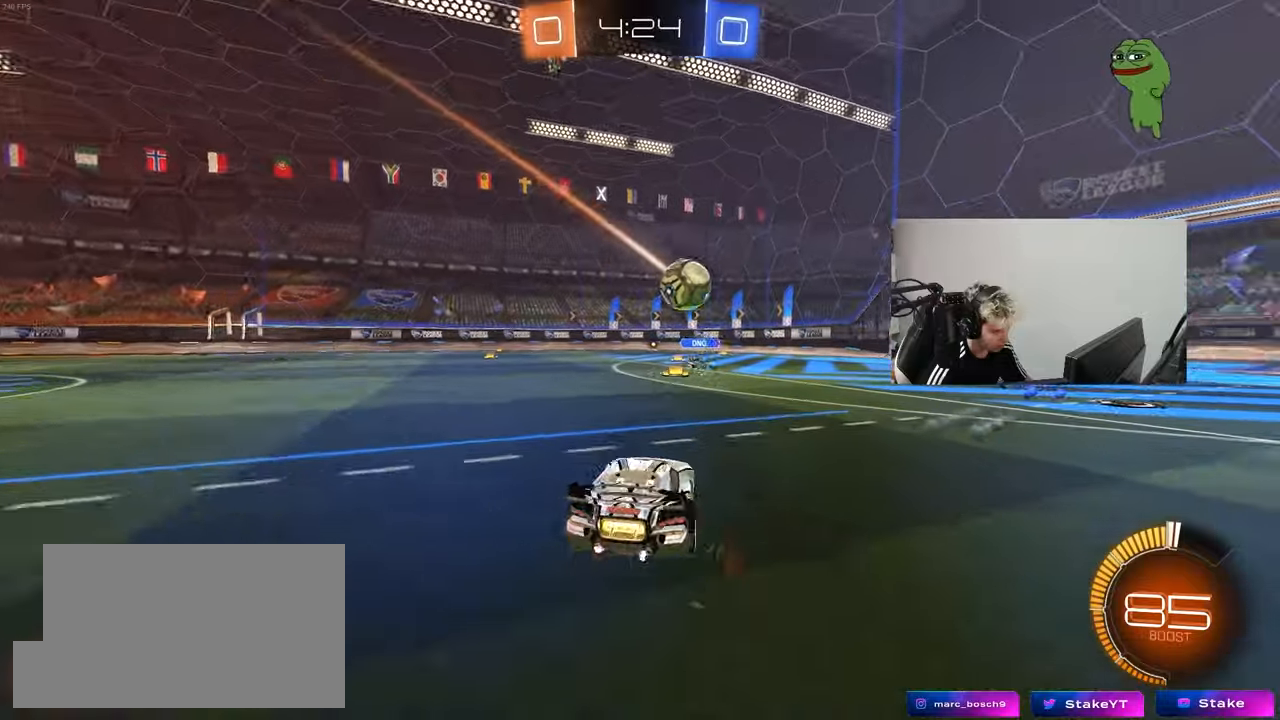
{"keys": ["a", "w"], "mouse": [], "mouse_move": "still", "events": [[167, "shift", "down"], [267, "shift", "up"]]}
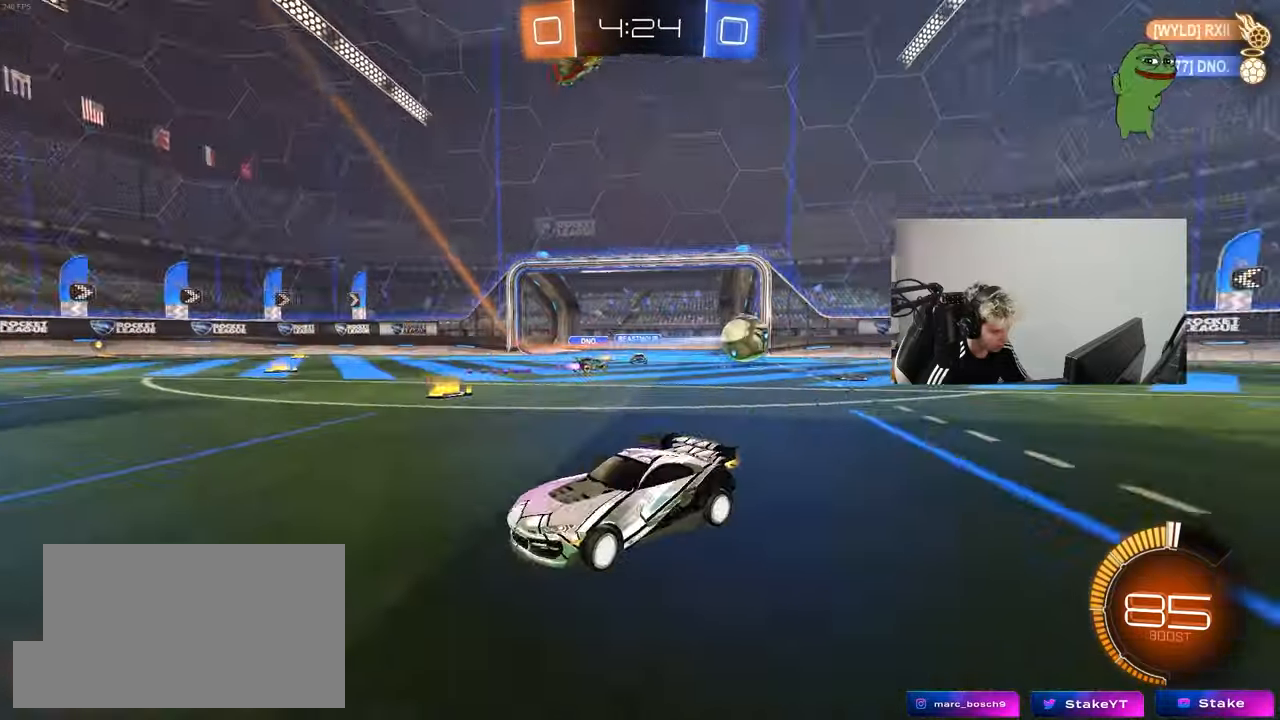
{"keys": ["a", "w"], "mouse": [], "mouse_move": "still", "events": [[83, "shift", "down"], [183, "shift", "up"]]}
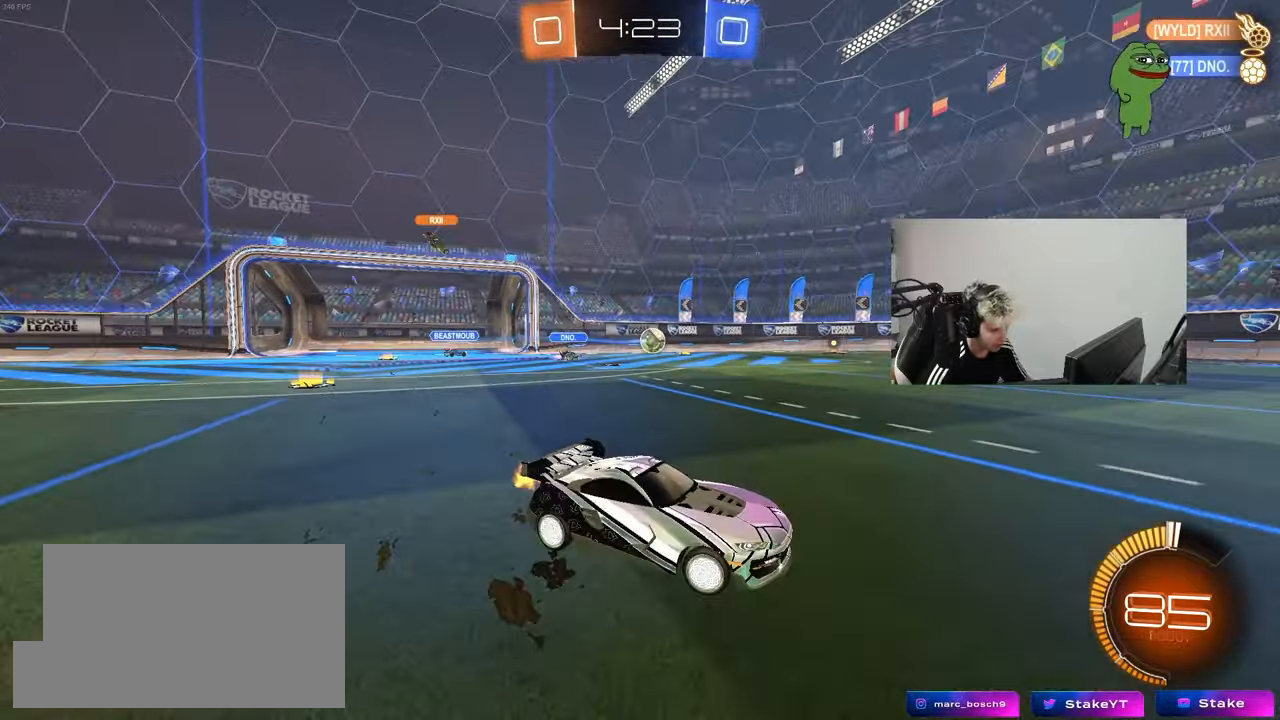
{"keys": ["a", "s", "shift", "space"], "mouse": [], "mouse_move": "up-right", "events": [[100, "a", "up"], [100, "mouse_left", "down"], [150, "a", "down"], [150, "mouse_right", "down"], [150, "shift", "down"], [250, "mouse_right", "up"], [283, "mouse_right", "down"], [283, "s", "down"], [283, "w", "up"], [333, "space", "down"], [433, "mouse_right", "up"], [483, "mouse_left", "up"]]}
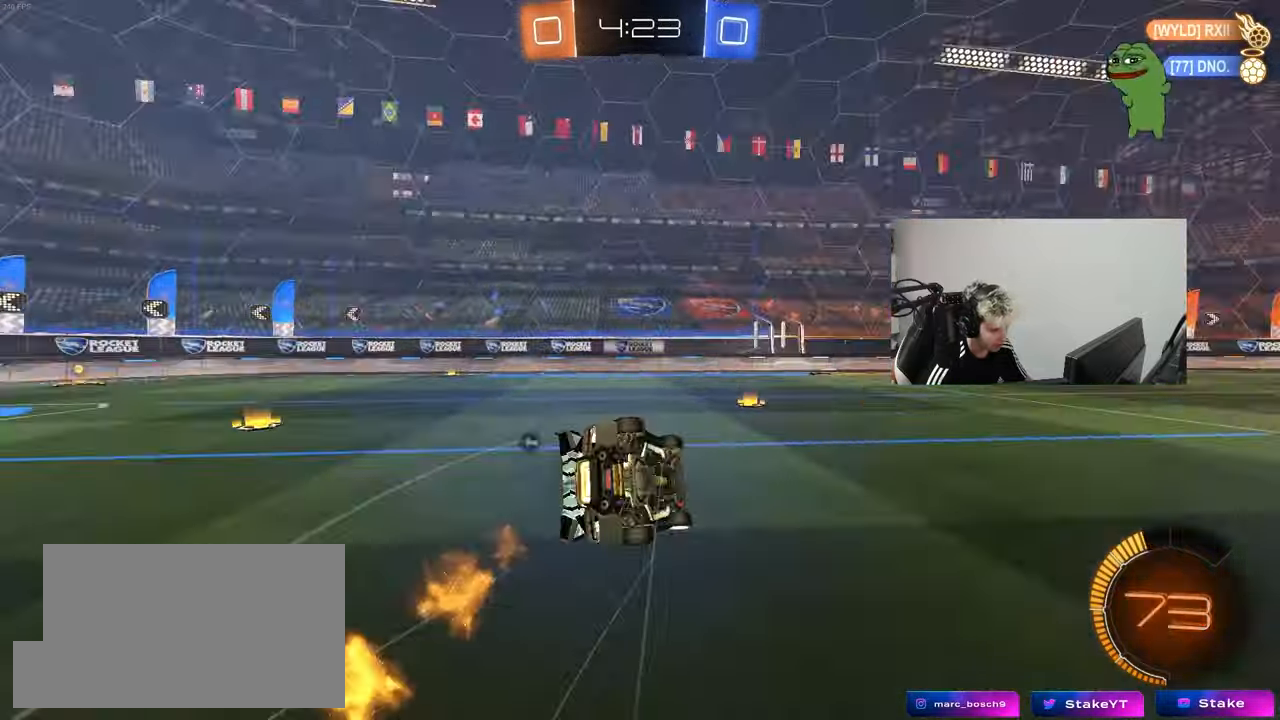
{"keys": ["a", "s", "shift"], "mouse": ["left"], "mouse_move": "still", "events": [[33, "space", "up"], [167, "s", "up"], [267, "s", "down"], [300, "space", "down"], [350, "mouse_left", "down"], [450, "space", "up"]]}
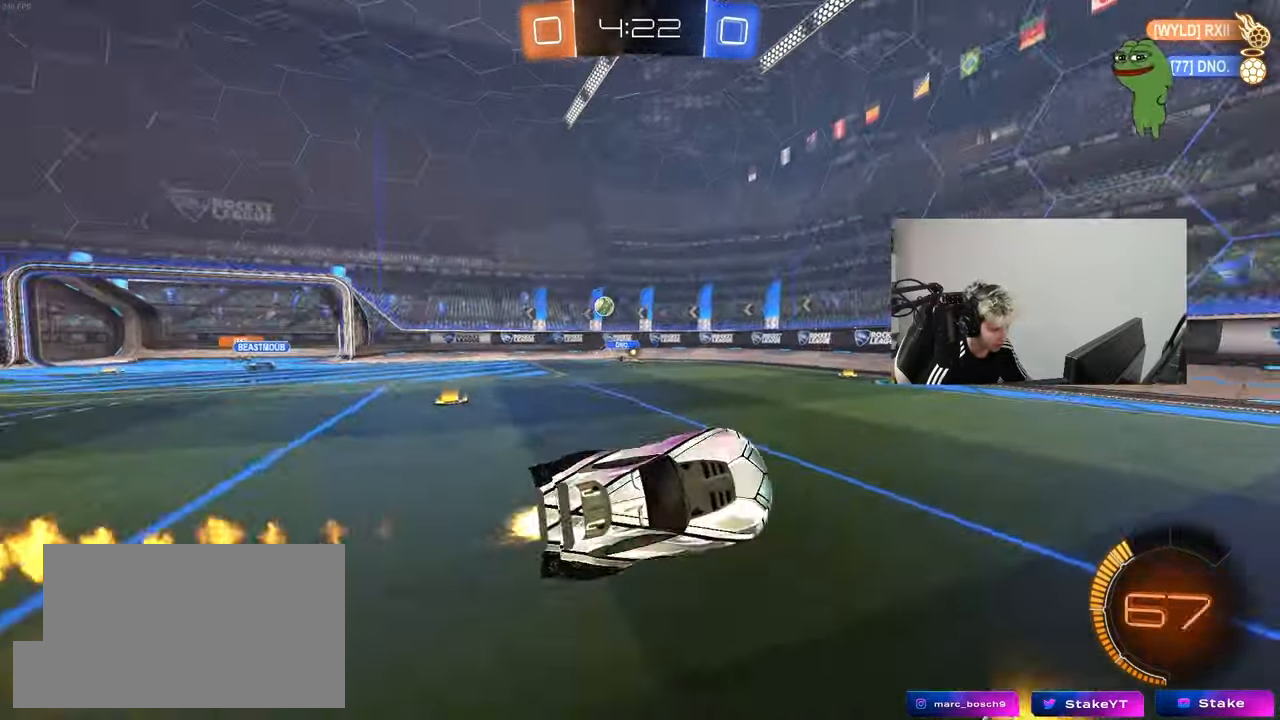
{"keys": ["a", "w"], "mouse": [], "mouse_move": "still", "events": [[50, "mouse_left", "up"], [50, "s", "up"], [83, "shift", "up"], [133, "a", "up"], [267, "a", "down"], [267, "w", "down"]]}
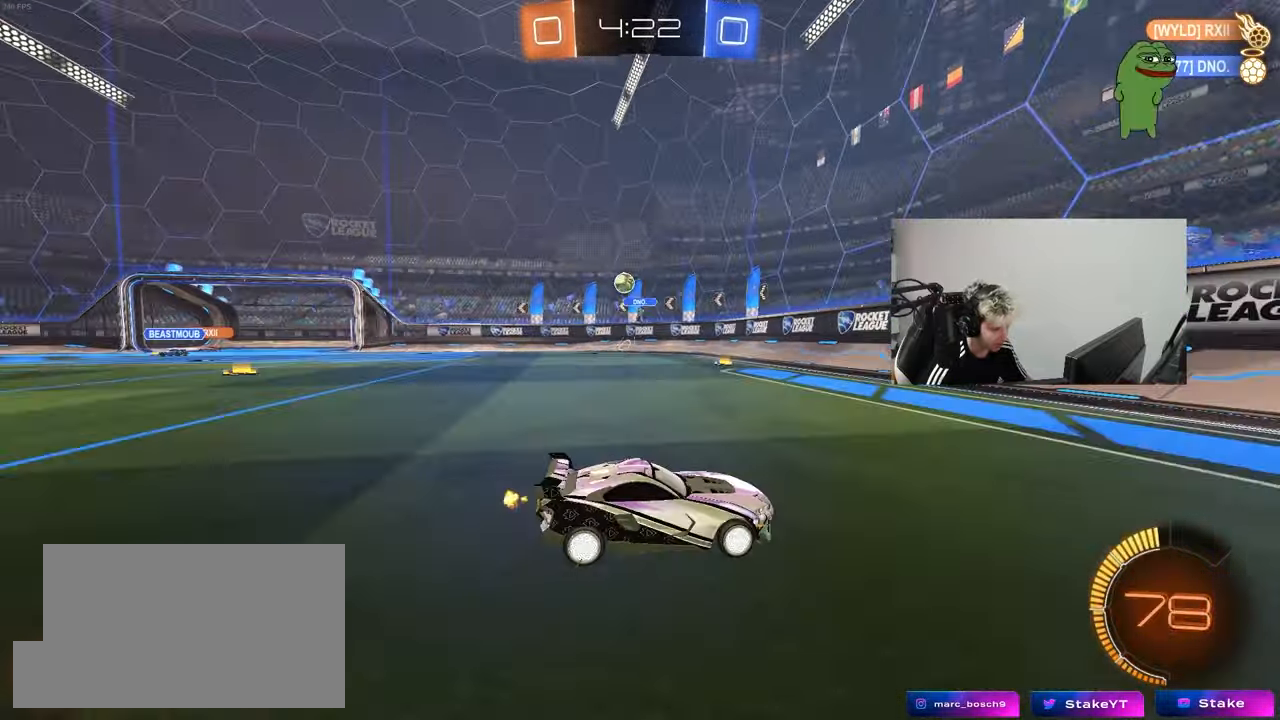
{"keys": ["d", "shift", "w"], "mouse": [], "mouse_move": "still", "events": [[50, "shift", "down"], [100, "shift", "up"], [200, "a", "up"], [283, "d", "down"], [383, "shift", "down"]]}
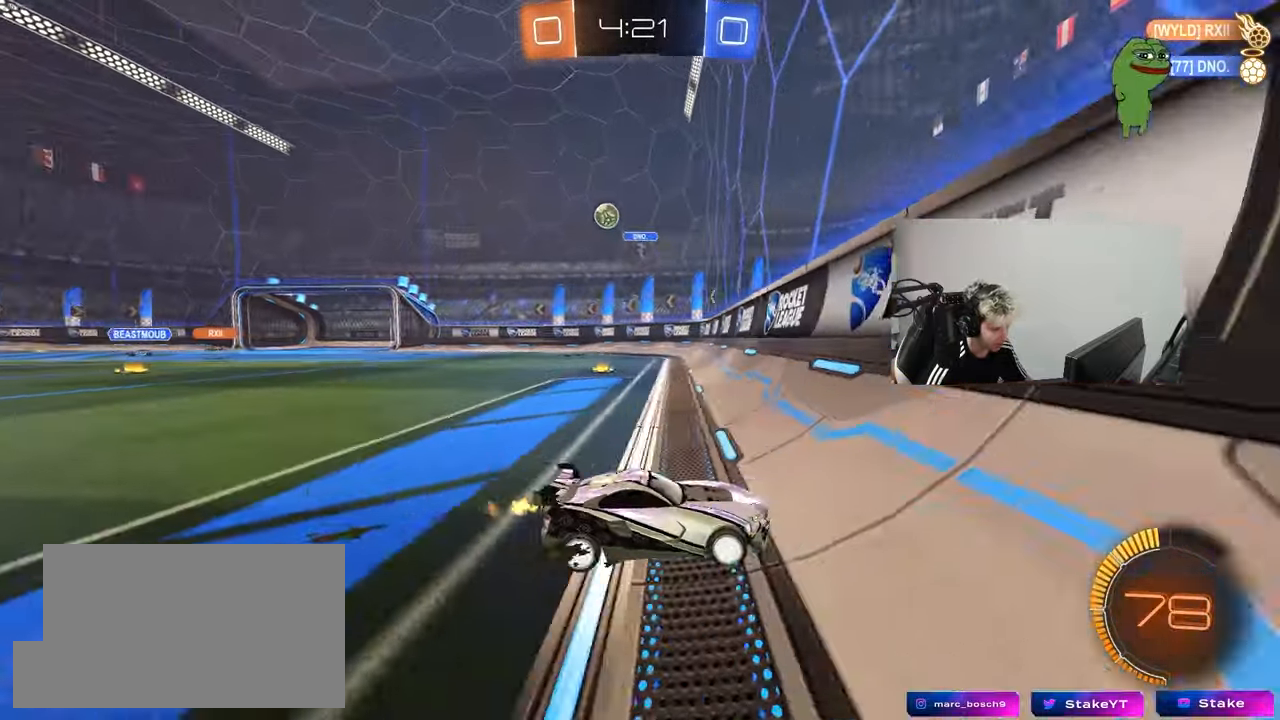
{"keys": ["d", "w"], "mouse": [], "mouse_move": "still", "events": [[33, "shift", "up"], [350, "shift", "down"], [400, "shift", "up"]]}
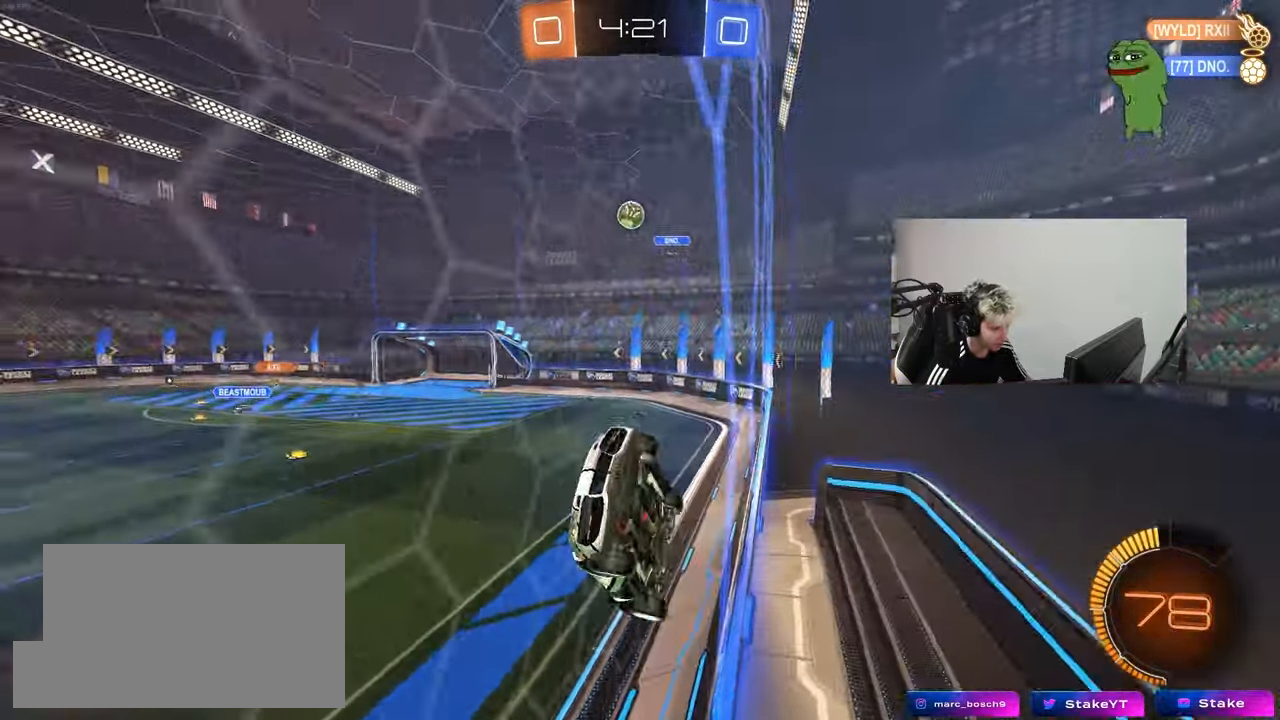
{"keys": ["a", "shift"], "mouse": ["left", "right"], "mouse_move": "still", "events": [[133, "mouse_left", "down"], [417, "d", "up"], [417, "mouse_right", "down"], [417, "w", "up"], [467, "a", "down"], [467, "shift", "down"]]}
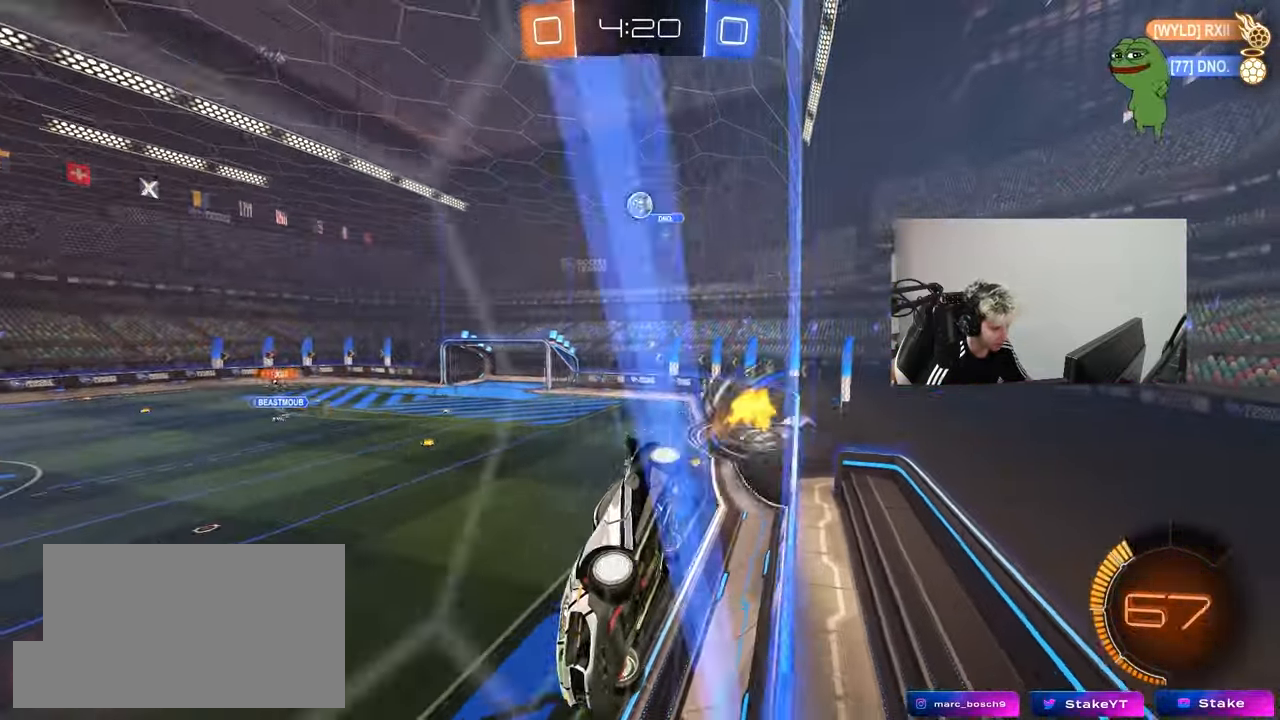
{"keys": [], "mouse": [], "mouse_move": "still", "events": [[50, "s", "down"], [100, "mouse_left", "up"], [100, "mouse_right", "up"], [200, "shift", "up"], [250, "a", "up"], [250, "s", "up"]]}
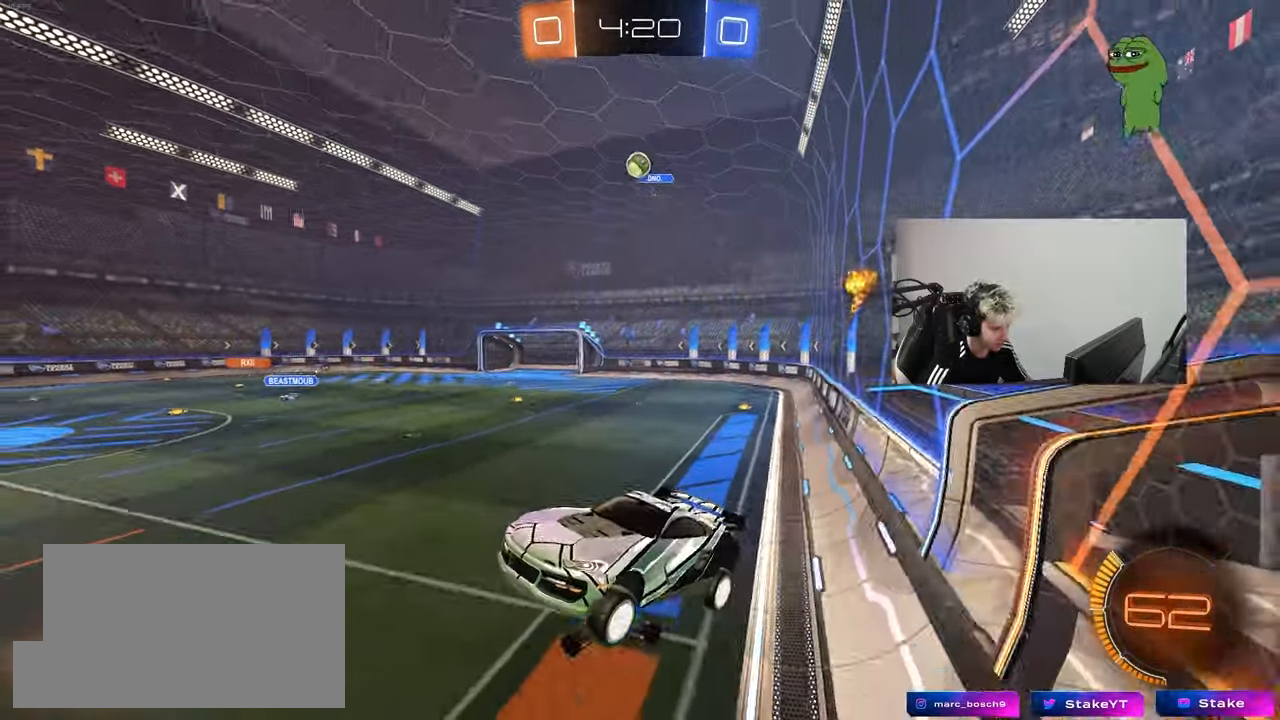
{"keys": ["w"], "mouse": ["right"], "mouse_move": "still", "events": [[67, "a", "down"], [167, "a", "up"], [317, "w", "down"], [400, "mouse_right", "down"]]}